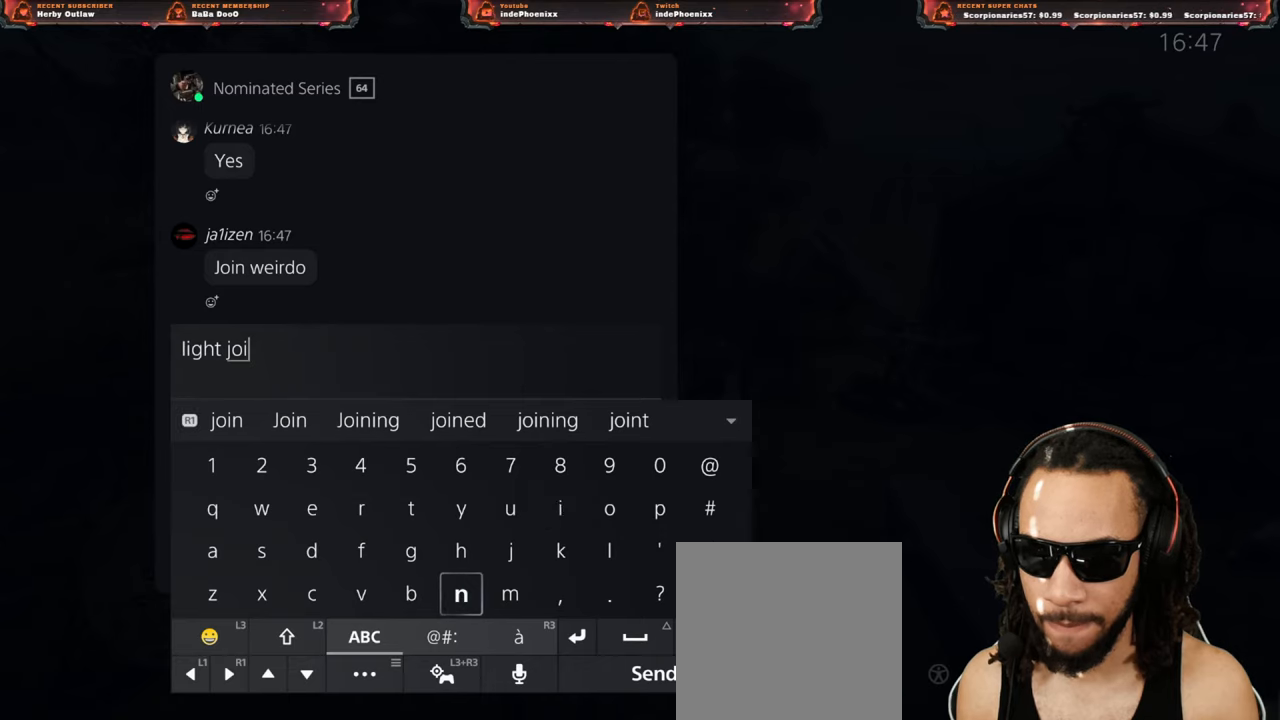
Gameplay with a controller (PlayStation layout); each line is a JSON object with the inputs held at the frame after it. "events" lists button and stick changes between this image and that frame as [ms after this image, input, new state], when the widget could be followed in between.
{"buttons": ["SQUARE"], "left_stick": "center", "right_stick": "center", "events": [[433, "SQUARE", "down"]]}
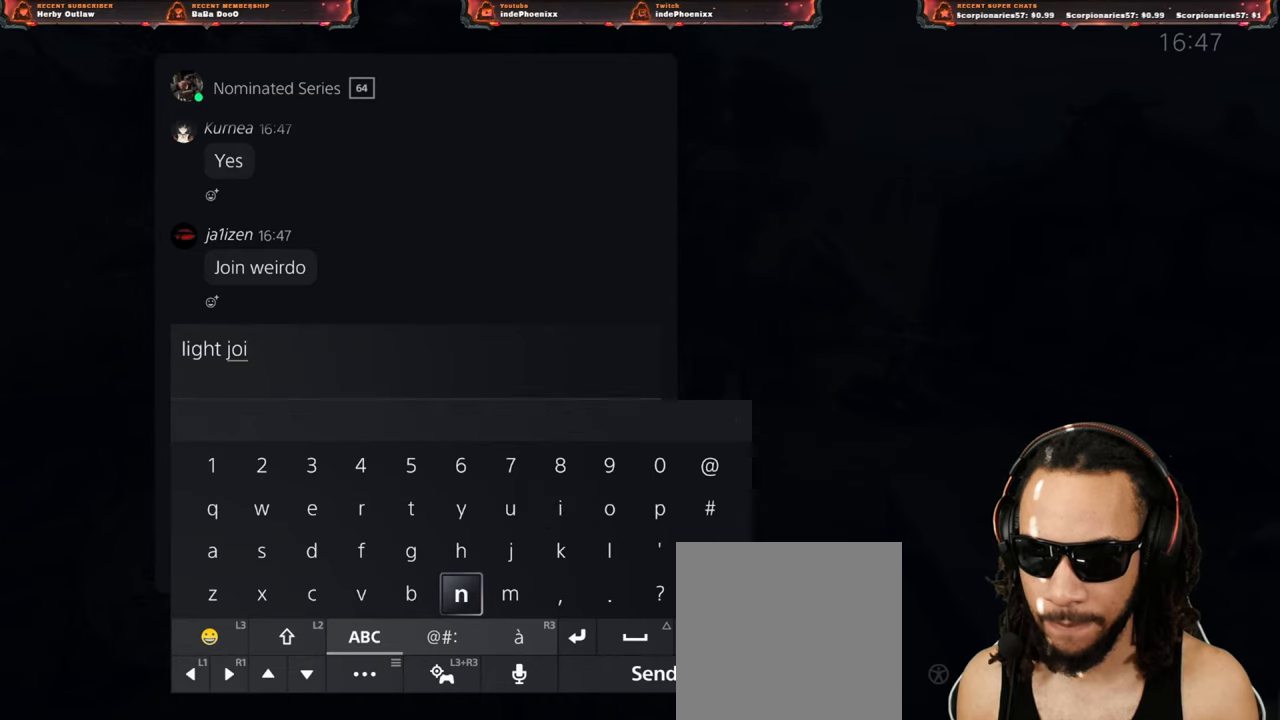
{"buttons": [], "left_stick": "center", "right_stick": "center", "events": [[233, "SQUARE", "up"], [317, "SQUARE", "down"], [383, "SQUARE", "up"], [450, "SQUARE", "down"], [500, "SQUARE", "up"]]}
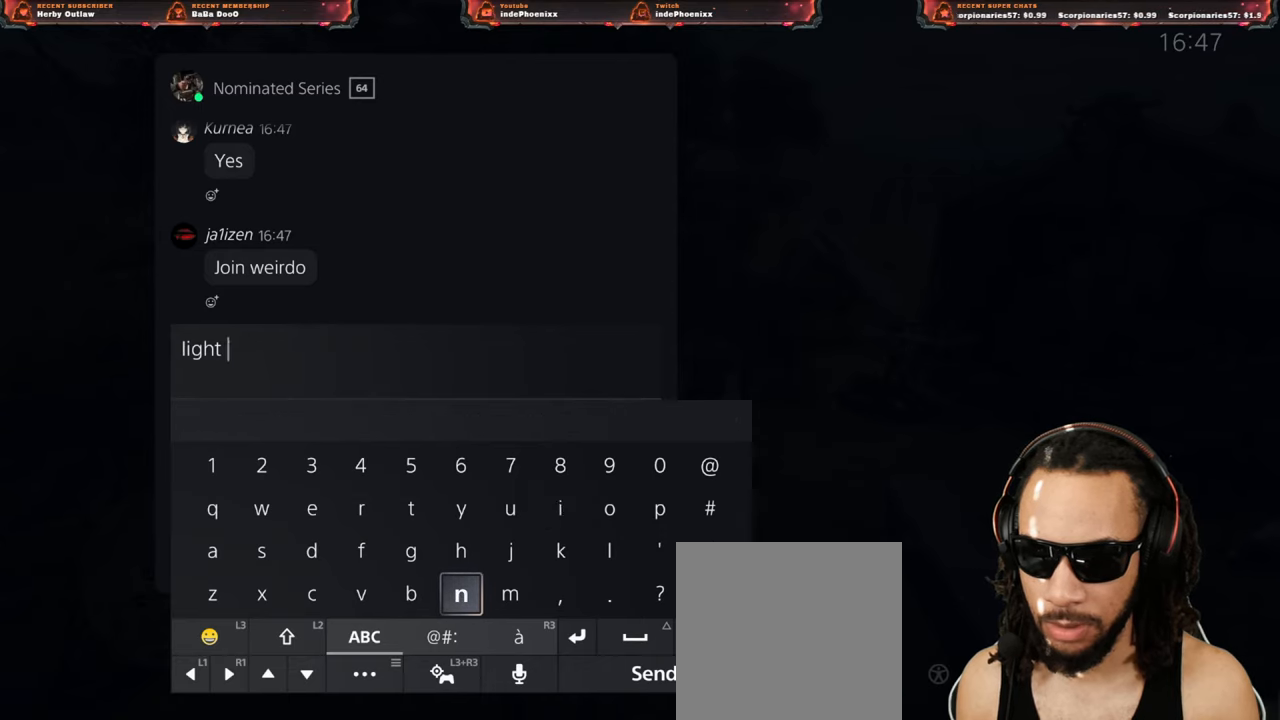
{"buttons": [], "left_stick": "center", "right_stick": "center", "events": [[150, "DPAD_LEFT", "down"], [183, "DPAD_LEFT", "up"], [283, "DPAD_LEFT", "down"], [300, "DPAD_LEFT", "up"]]}
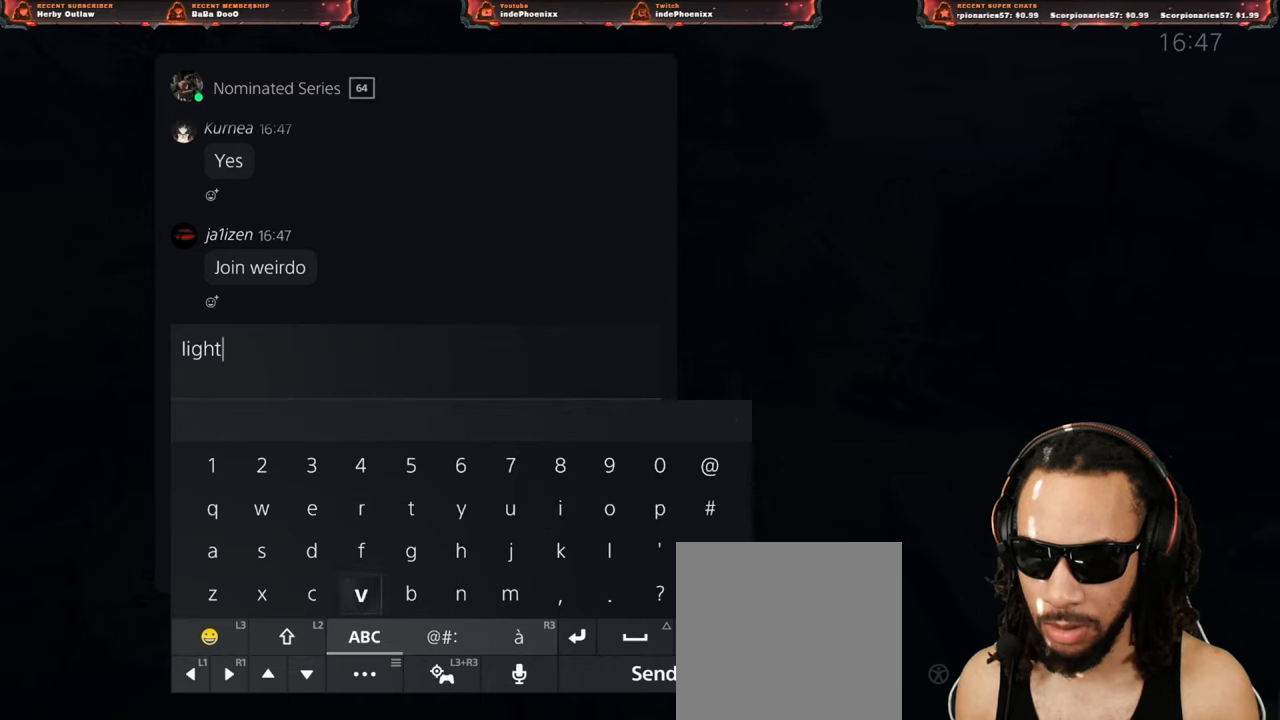
{"buttons": [], "left_stick": "center", "right_stick": "center", "events": [[17, "L2", "down"], [83, "L2", "up"], [283, "TRIANGLE", "down"], [367, "TRIANGLE", "up"], [417, "DPAD_LEFT", "down"], [483, "DPAD_LEFT", "up"]]}
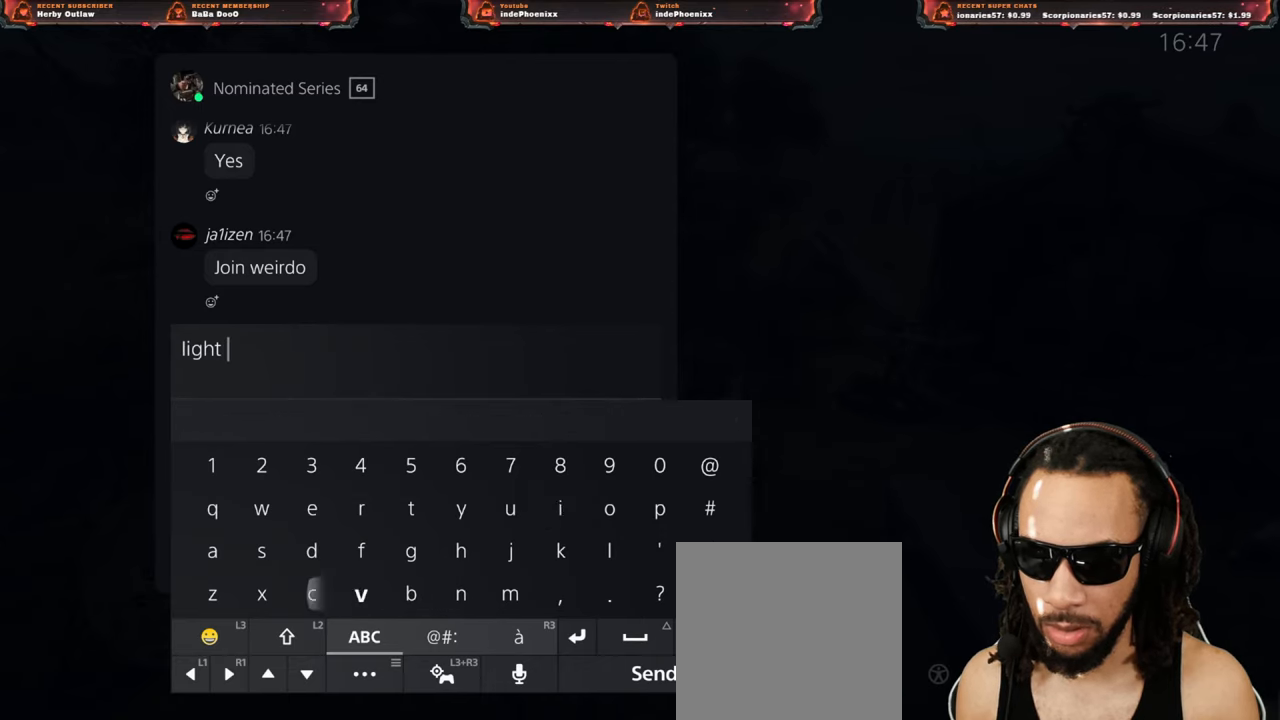
{"buttons": [], "left_stick": "center", "right_stick": "center", "events": [[50, "DPAD_LEFT", "down"], [100, "DPAD_LEFT", "up"], [317, "DPAD_UP", "down"], [400, "DPAD_UP", "up"]]}
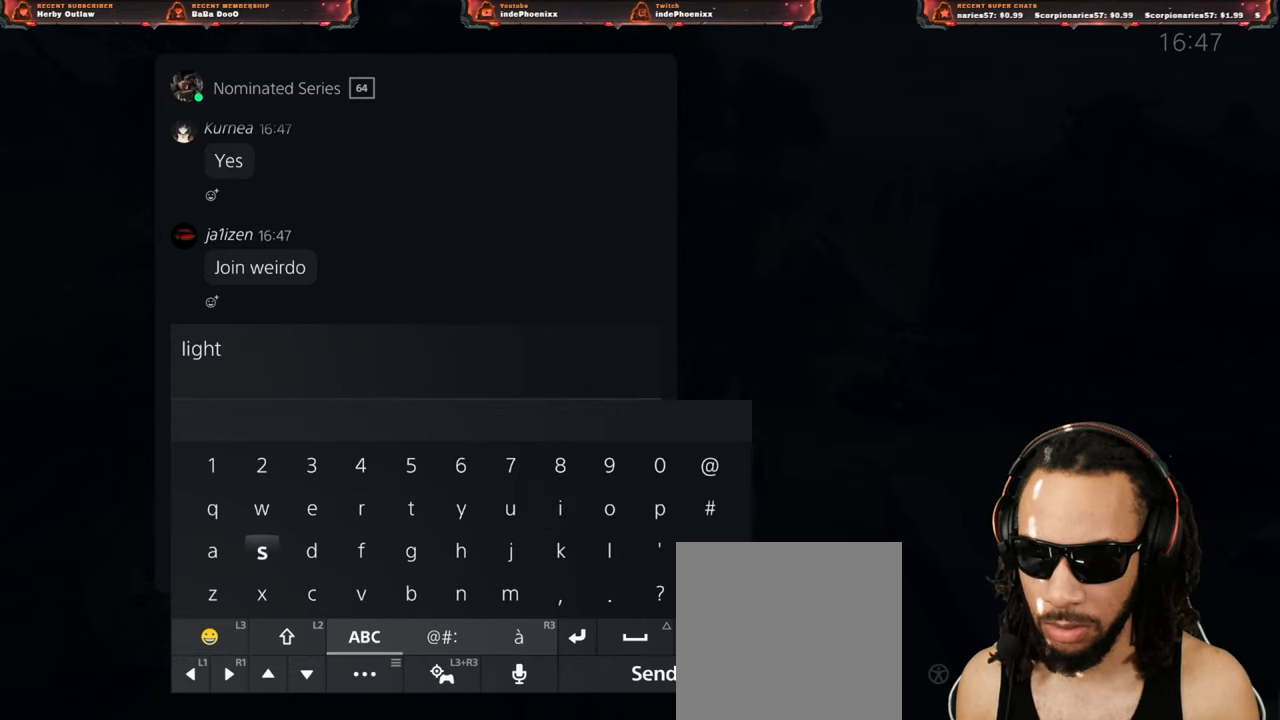
{"buttons": ["DPAD_RIGHT"], "left_stick": "center", "right_stick": "center", "events": [[317, "DPAD_UP", "down"], [383, "CROSS", "down"], [383, "DPAD_UP", "up"], [433, "CROSS", "up"], [467, "DPAD_RIGHT", "down"]]}
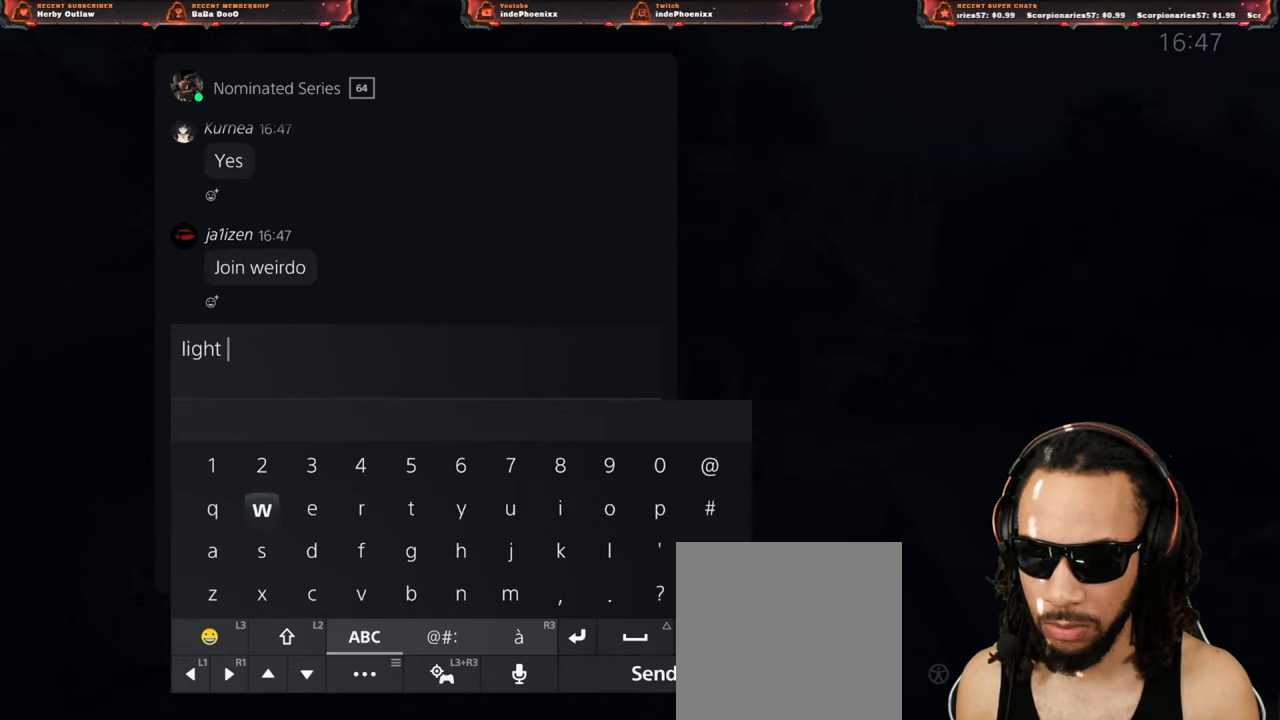
{"buttons": ["DPAD_DOWN"], "left_stick": "center", "right_stick": "center", "events": [[17, "DPAD_RIGHT", "up"], [83, "DPAD_RIGHT", "down"], [117, "DPAD_RIGHT", "up"], [200, "DPAD_RIGHT", "down"], [250, "DPAD_RIGHT", "up"], [317, "DPAD_RIGHT", "down"], [367, "DPAD_RIGHT", "up"], [450, "DPAD_DOWN", "down"]]}
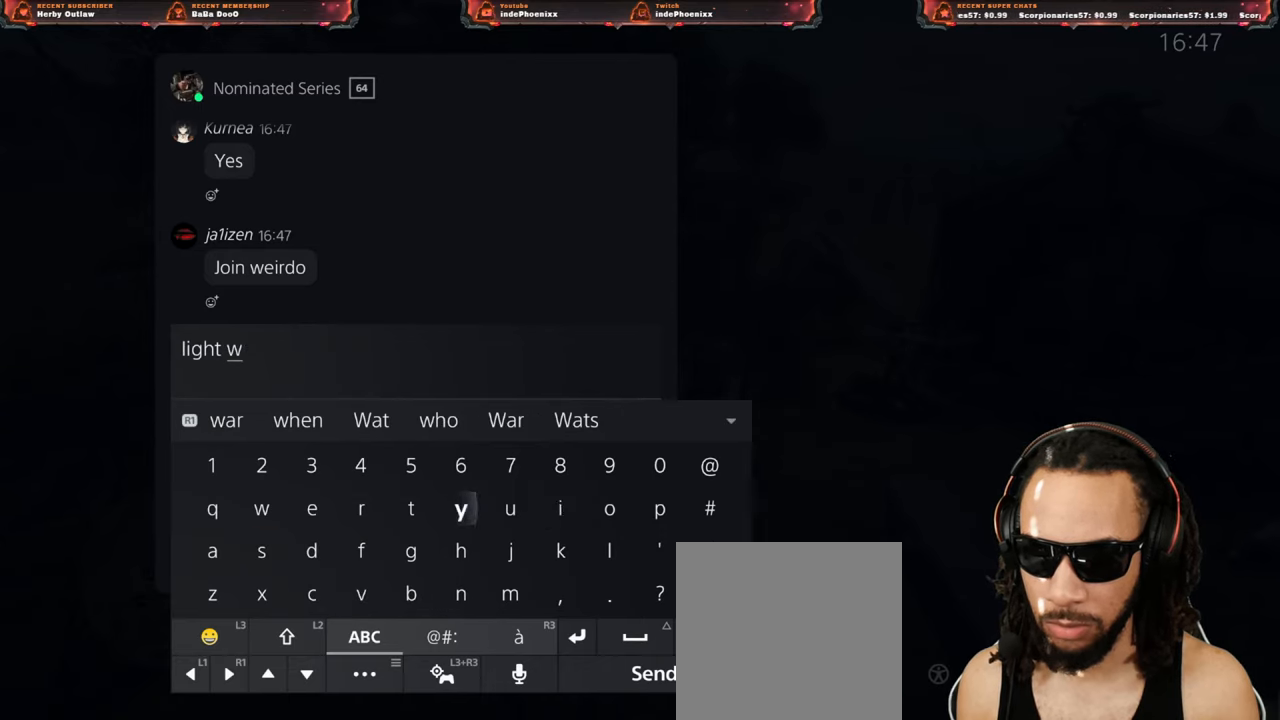
{"buttons": [], "left_stick": "center", "right_stick": "center", "events": [[17, "CROSS", "down"], [33, "CROSS", "up"], [33, "DPAD_DOWN", "up"], [117, "DPAD_LEFT", "down"], [167, "DPAD_LEFT", "up"], [233, "DPAD_LEFT", "down"], [283, "DPAD_LEFT", "up"], [350, "DPAD_LEFT", "down"], [417, "DPAD_LEFT", "up"], [433, "DPAD_UP", "down"], [500, "DPAD_UP", "up"]]}
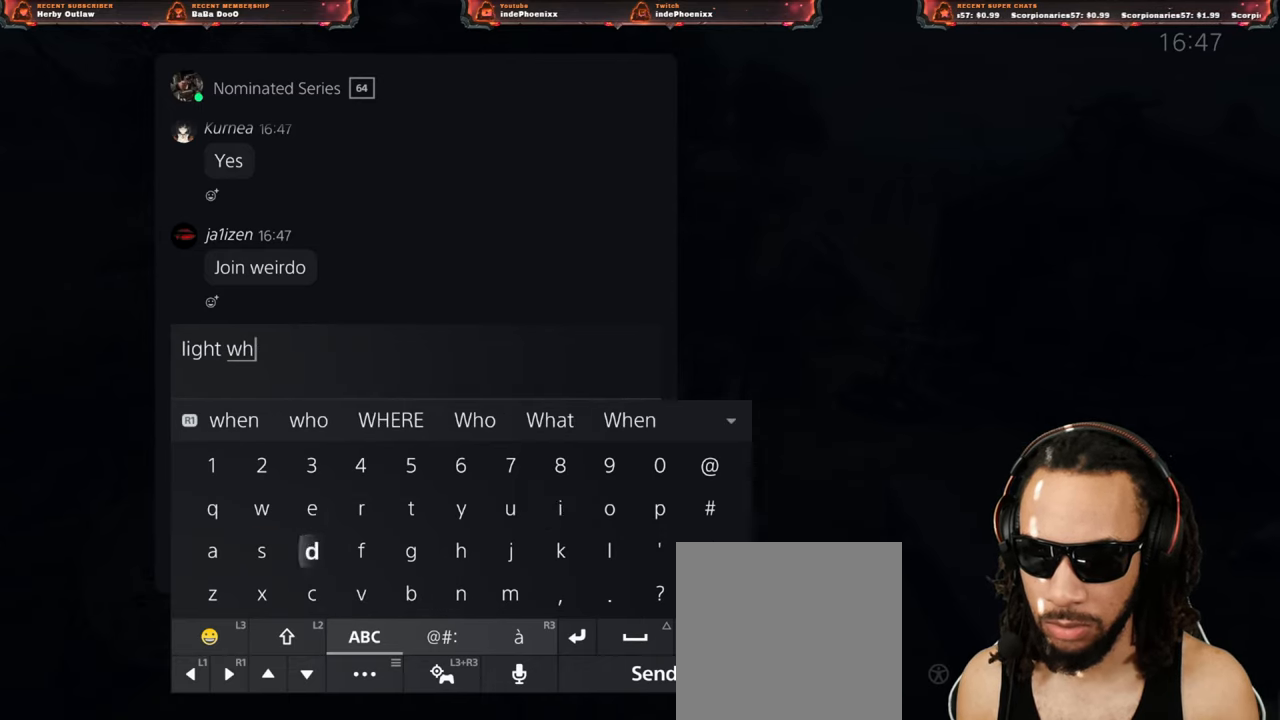
{"buttons": [], "left_stick": "center", "right_stick": "center", "events": [[17, "CROSS", "down"], [83, "CROSS", "up"], [83, "DPAD_RIGHT", "down"], [133, "DPAD_RIGHT", "up"], [200, "DPAD_RIGHT", "down"], [233, "DPAD_RIGHT", "up"], [317, "DPAD_RIGHT", "down"], [367, "DPAD_RIGHT", "up"], [450, "DPAD_DOWN", "down"], [500, "DPAD_DOWN", "up"]]}
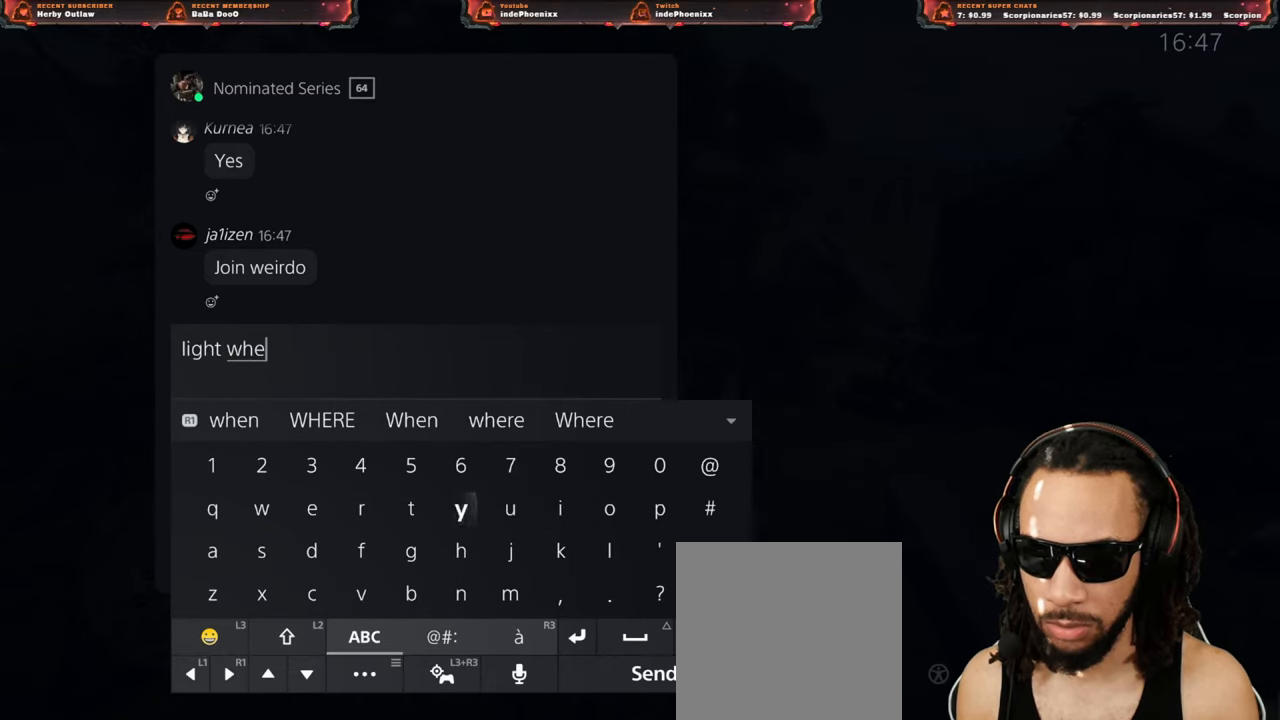
{"buttons": ["DPAD_LEFT"], "left_stick": "center", "right_stick": "center", "events": [[67, "DPAD_DOWN", "down"], [133, "DPAD_DOWN", "up"], [183, "CROSS", "down"], [217, "CROSS", "up"], [233, "TRIANGLE", "down"], [300, "TRIANGLE", "up"], [333, "DPAD_LEFT", "down"], [383, "DPAD_LEFT", "up"], [467, "DPAD_LEFT", "down"]]}
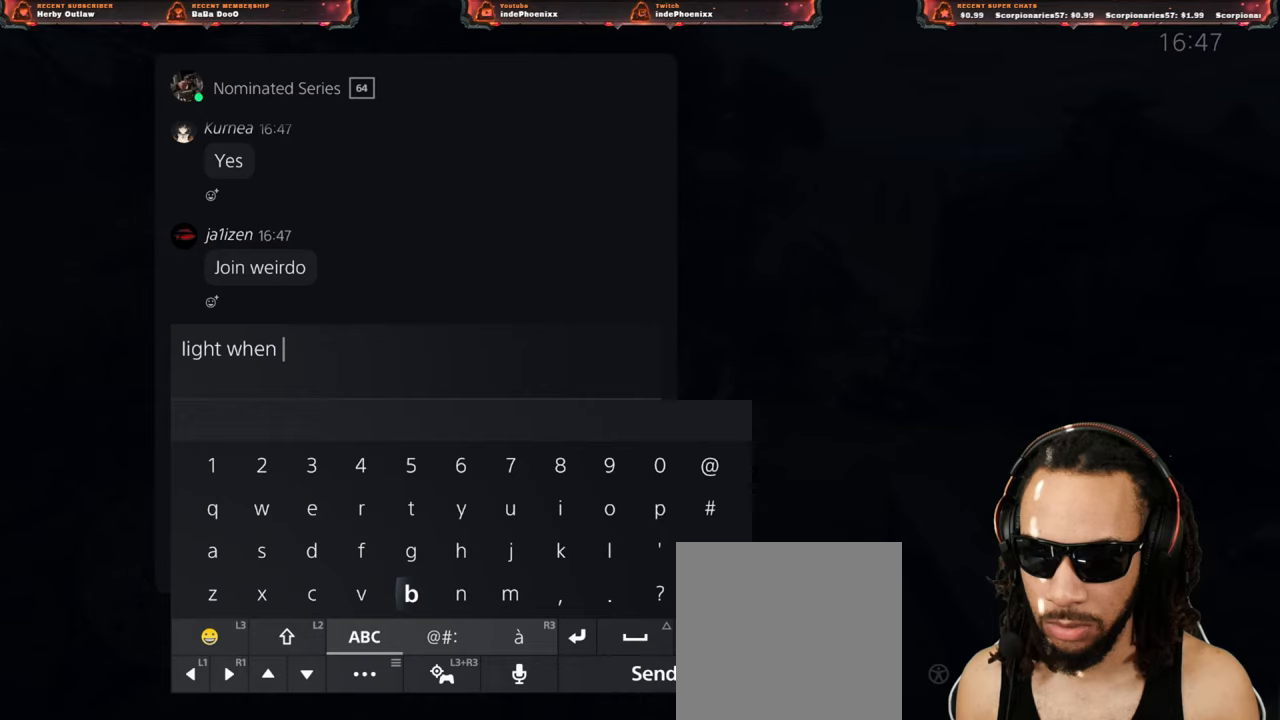
{"buttons": ["CROSS"], "left_stick": "center", "right_stick": "center", "events": [[17, "DPAD_LEFT", "up"], [83, "DPAD_LEFT", "down"], [150, "DPAD_LEFT", "up"], [200, "DPAD_LEFT", "down"], [283, "DPAD_LEFT", "up"], [283, "DPAD_UP", "down"], [350, "DPAD_UP", "up"], [400, "DPAD_UP", "down"], [483, "DPAD_UP", "up"], [500, "CROSS", "down"]]}
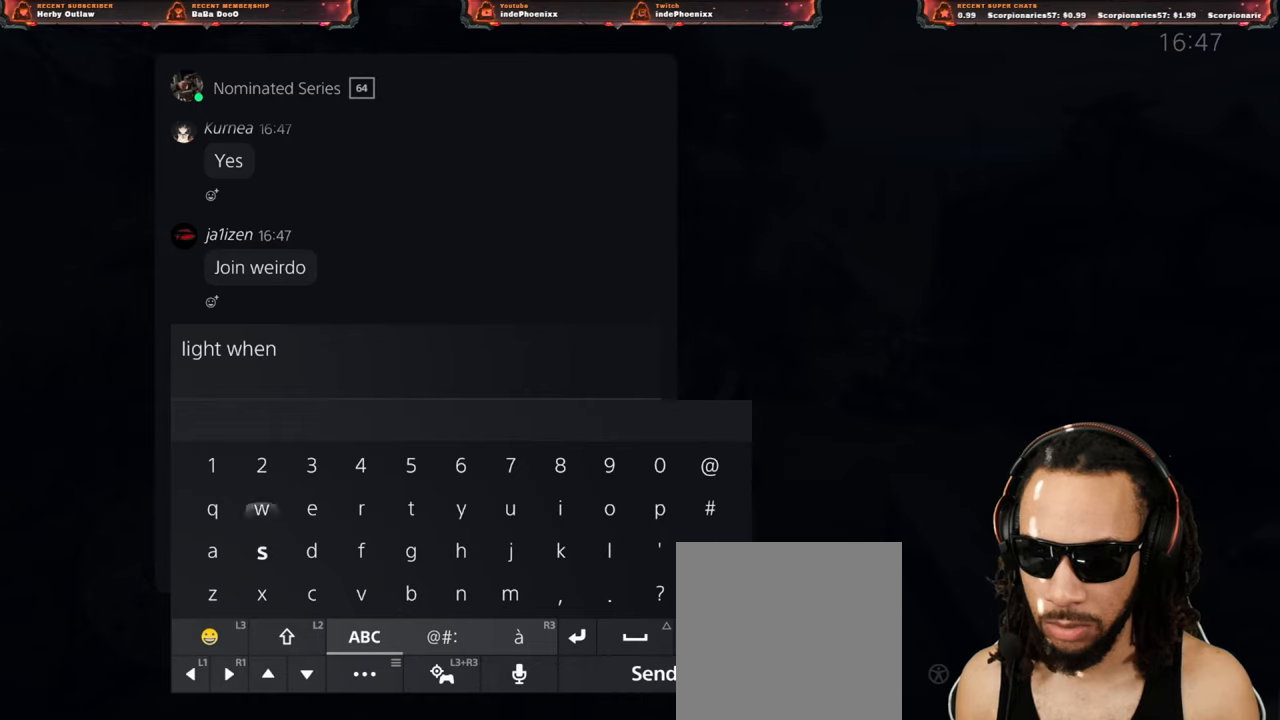
{"buttons": ["DPAD_RIGHT"], "left_stick": "center", "right_stick": "center", "events": [[50, "CROSS", "up"], [83, "DPAD_RIGHT", "down"], [133, "DPAD_RIGHT", "up"], [167, "CROSS", "down"], [217, "CROSS", "up"], [233, "TRIANGLE", "down"], [300, "TRIANGLE", "up"], [400, "DPAD_RIGHT", "down"], [417, "DPAD_RIGHT", "up"], [500, "DPAD_RIGHT", "down"]]}
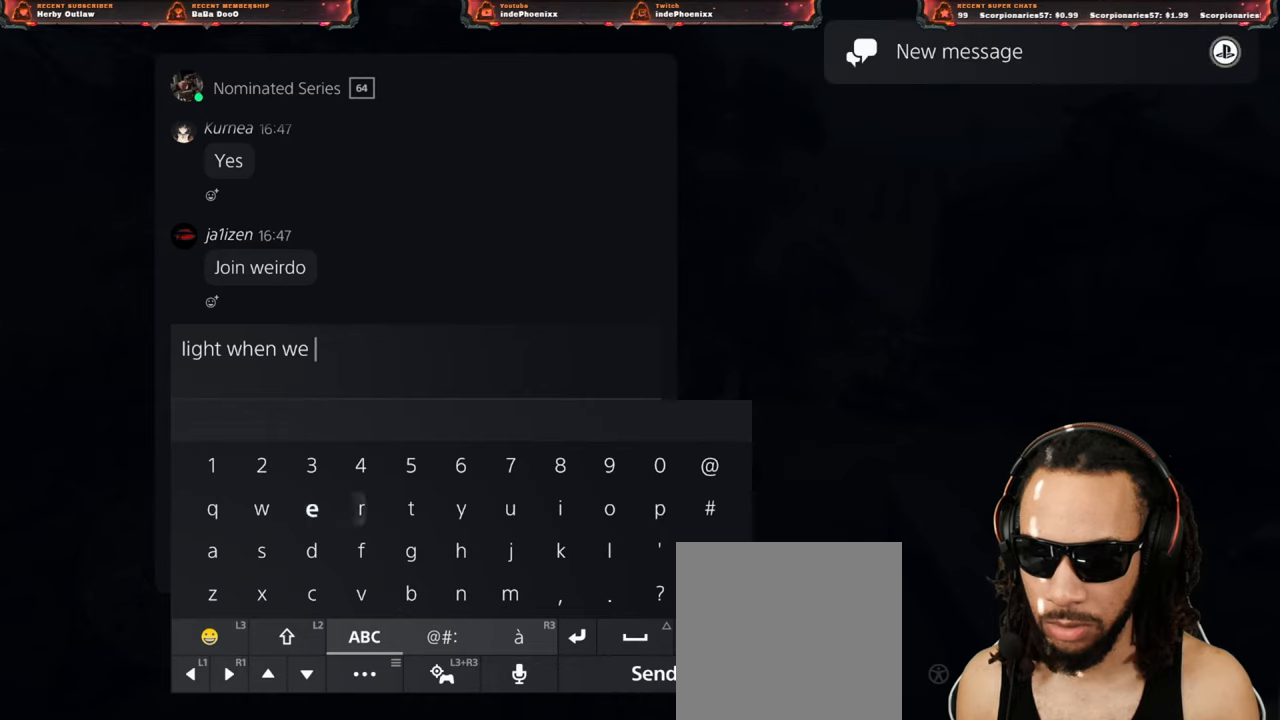
{"buttons": [], "left_stick": "center", "right_stick": "center", "events": [[50, "DPAD_RIGHT", "up"], [150, "DPAD_DOWN", "down"], [233, "DPAD_DOWN", "up"], [333, "CROSS", "down"], [400, "CROSS", "up"]]}
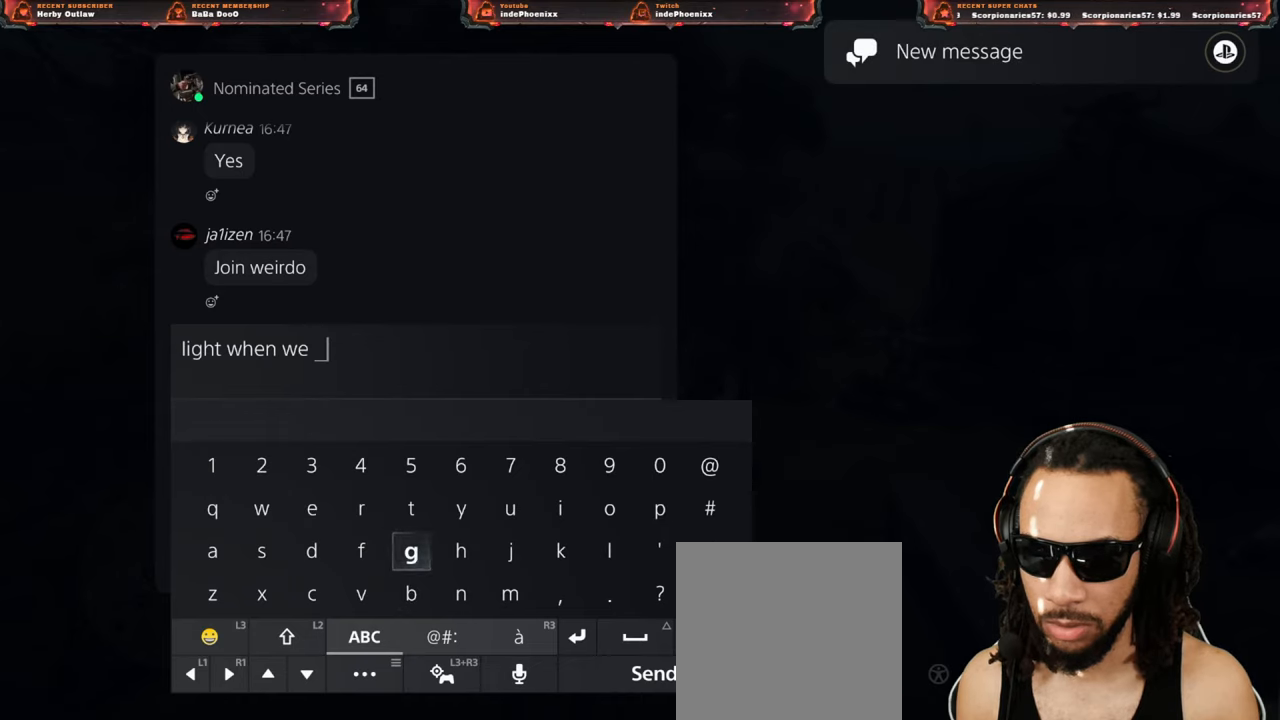
{"buttons": ["DPAD_RIGHT"], "left_stick": "center", "right_stick": "center", "events": [[17, "DPAD_LEFT", "down"], [50, "DPAD_LEFT", "up"], [133, "DPAD_LEFT", "down"], [200, "DPAD_LEFT", "up"], [200, "DPAD_UP", "down"], [267, "DPAD_UP", "up"], [333, "CROSS", "down"], [367, "CROSS", "up"], [367, "DPAD_RIGHT", "down"], [417, "DPAD_RIGHT", "up"], [483, "DPAD_RIGHT", "down"]]}
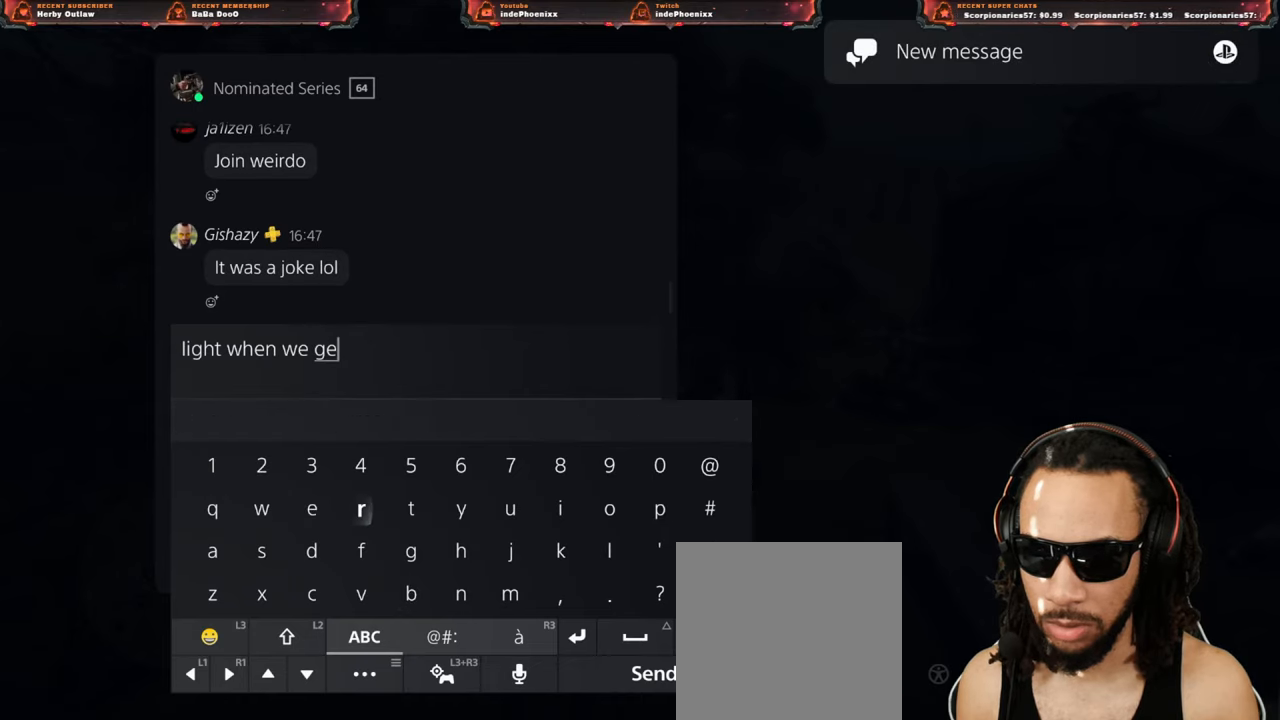
{"buttons": [], "left_stick": "center", "right_stick": "center", "events": [[50, "DPAD_RIGHT", "up"], [133, "CROSS", "down"], [183, "CROSS", "up"], [233, "TRIANGLE", "down"], [300, "TRIANGLE", "up"], [417, "DPAD_RIGHT", "down"], [483, "DPAD_RIGHT", "up"]]}
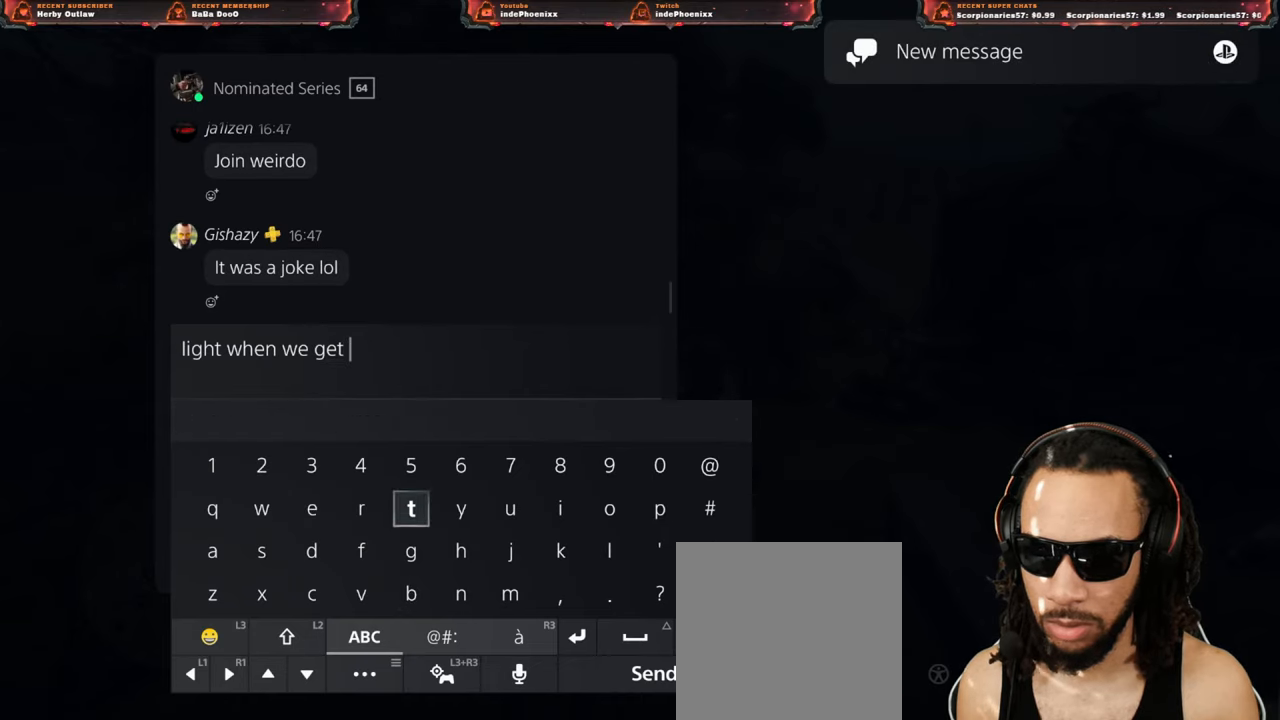
{"buttons": [], "left_stick": "center", "right_stick": "center", "events": [[50, "DPAD_RIGHT", "down"], [117, "DPAD_RIGHT", "up"], [317, "DPAD_RIGHT", "down"], [400, "DPAD_RIGHT", "up"]]}
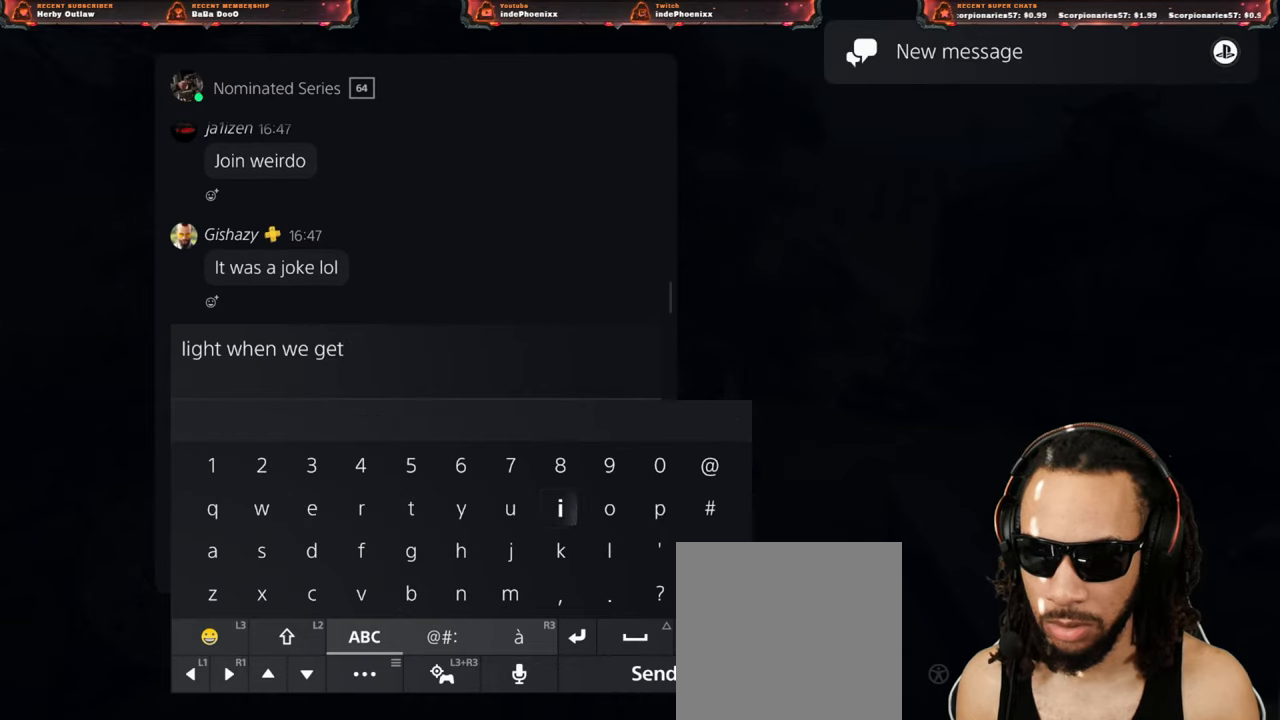
{"buttons": [], "left_stick": "center", "right_stick": "center", "events": [[133, "DPAD_UP", "down"], [217, "DPAD_UP", "up"], [300, "CROSS", "down"], [367, "CROSS", "up"]]}
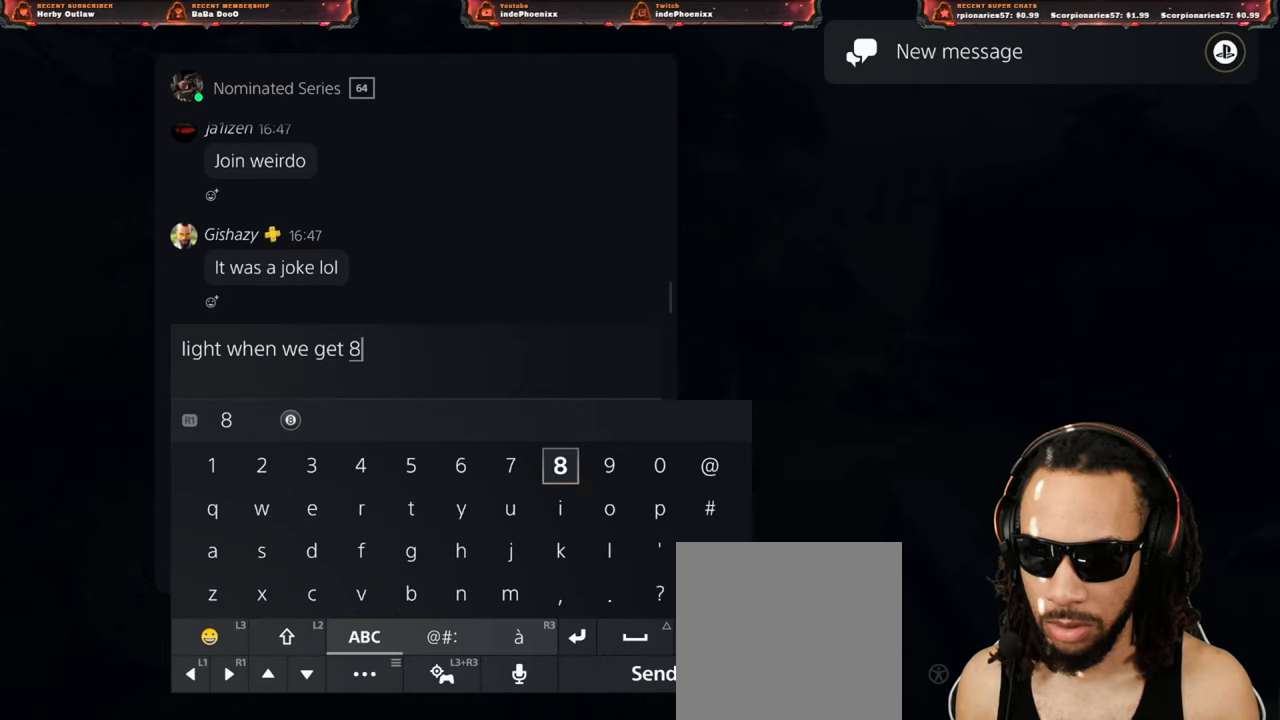
{"buttons": ["DPAD_DOWN"], "left_stick": "center", "right_stick": "center", "events": [[350, "DPAD_DOWN", "down"], [400, "DPAD_DOWN", "up"], [467, "DPAD_DOWN", "down"]]}
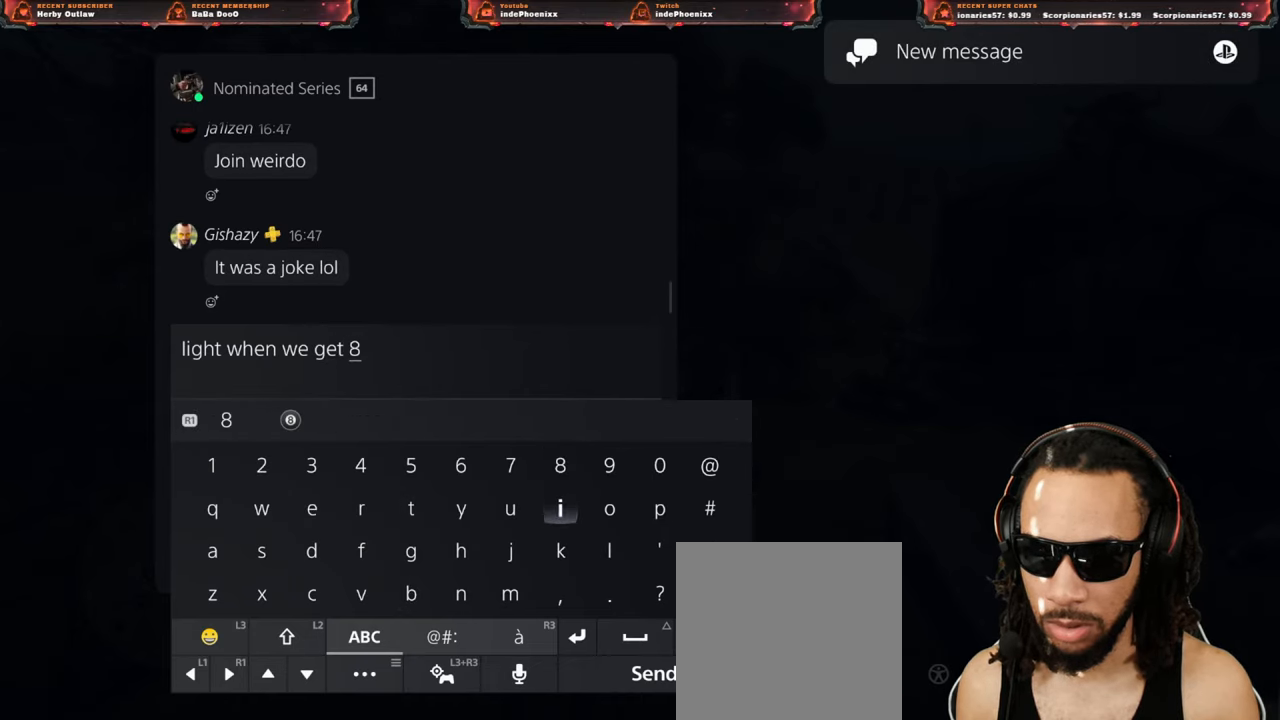
{"buttons": [], "left_stick": "center", "right_stick": "center", "events": [[33, "DPAD_DOWN", "up"], [100, "DPAD_DOWN", "down"], [200, "DPAD_DOWN", "up"], [267, "CROSS", "down"], [333, "CROSS", "up"]]}
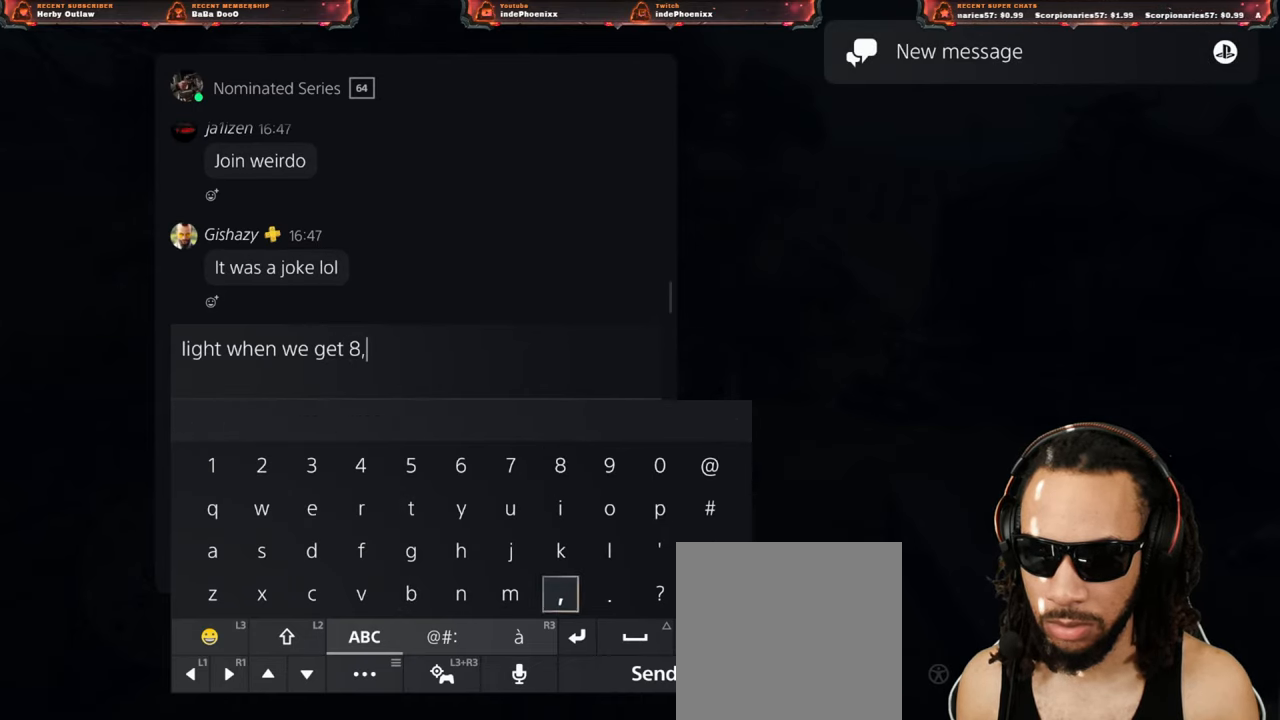
{"buttons": [], "left_stick": "center", "right_stick": "center", "events": [[183, "DPAD_LEFT", "down"], [233, "DPAD_LEFT", "up"], [333, "TRIANGLE", "down"], [417, "TRIANGLE", "up"]]}
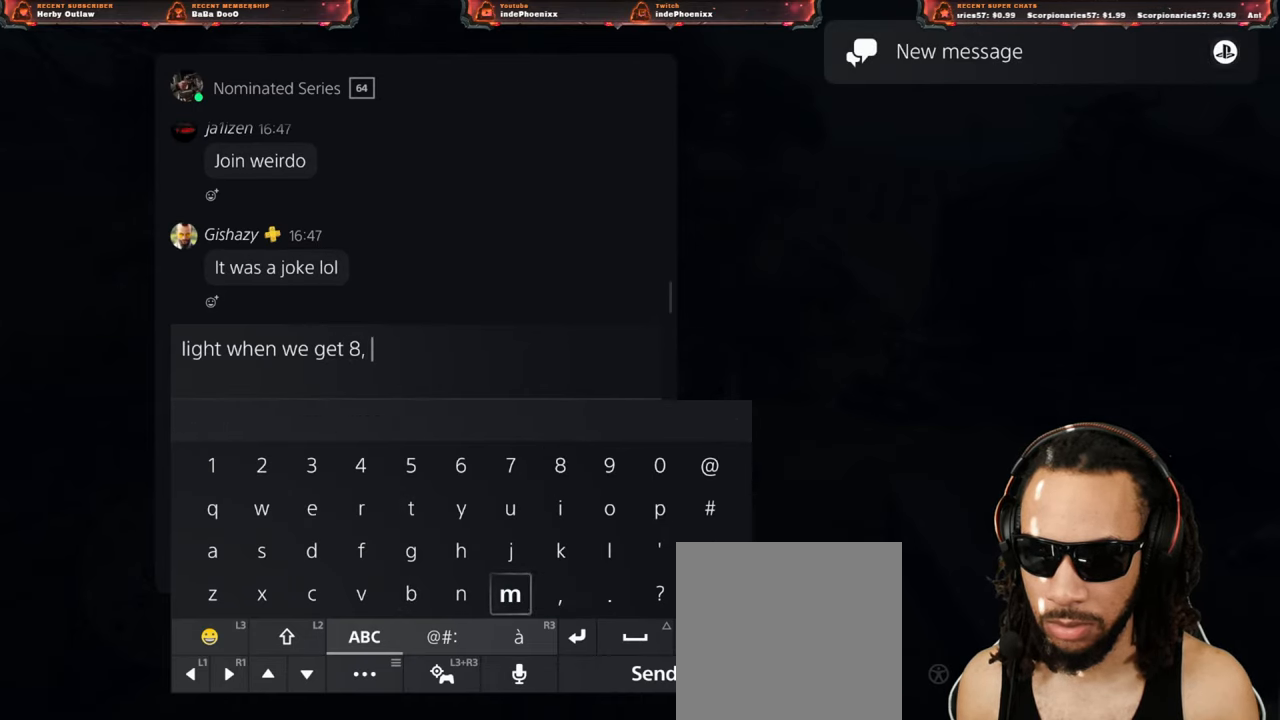
{"buttons": ["CROSS"], "left_stick": "center", "right_stick": "center", "events": [[67, "DPAD_RIGHT", "down"], [133, "DPAD_RIGHT", "up"], [233, "DPAD_UP", "down"], [317, "DPAD_UP", "up"], [417, "DPAD_UP", "down"], [483, "CROSS", "down"], [500, "DPAD_UP", "up"]]}
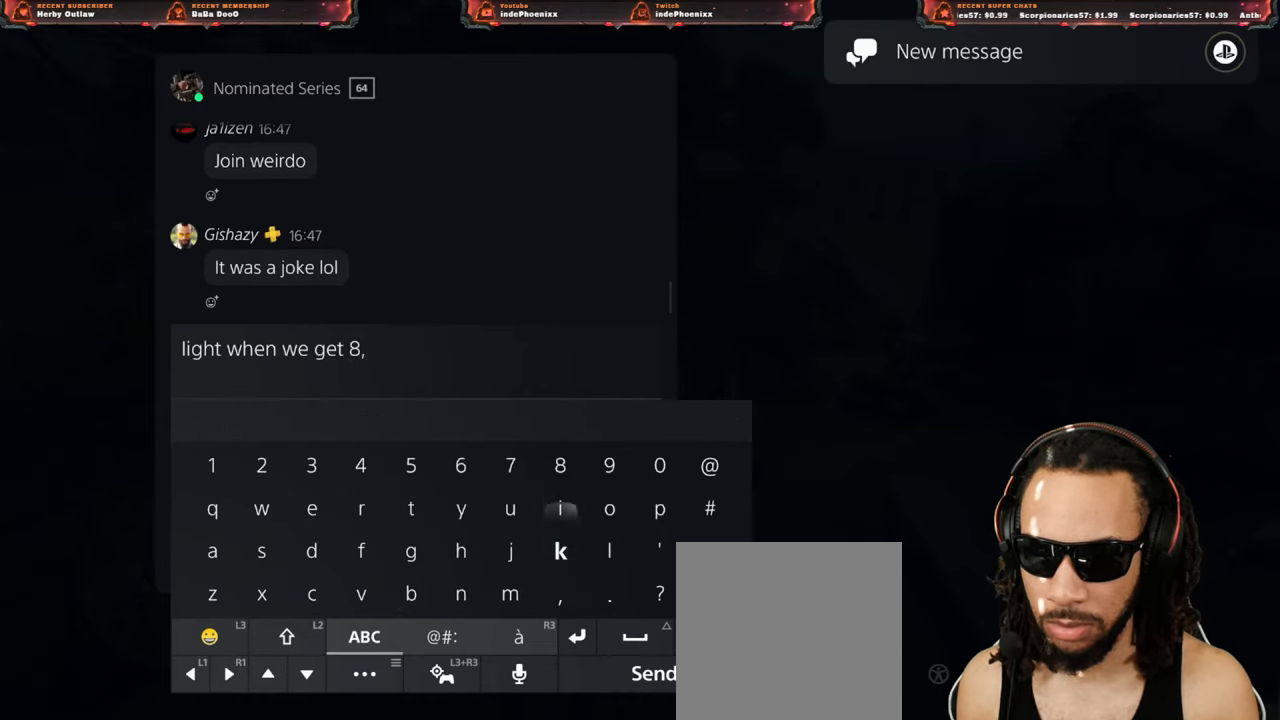
{"buttons": [], "left_stick": "center", "right_stick": "center", "events": [[50, "CROSS", "up"], [167, "DPAD_RIGHT", "down"], [217, "DPAD_RIGHT", "up"], [317, "DPAD_RIGHT", "down"], [367, "DPAD_RIGHT", "up"]]}
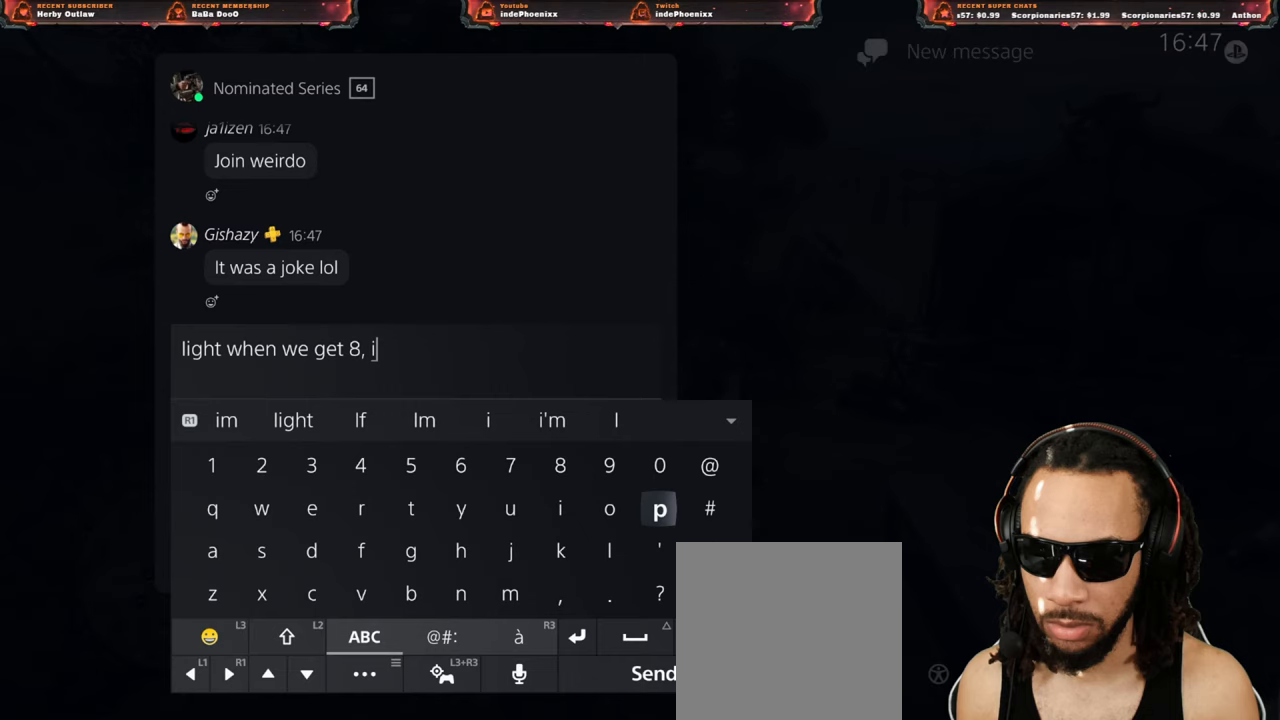
{"buttons": [], "left_stick": "center", "right_stick": "center", "events": [[17, "DPAD_DOWN", "down"], [83, "DPAD_DOWN", "up"]]}
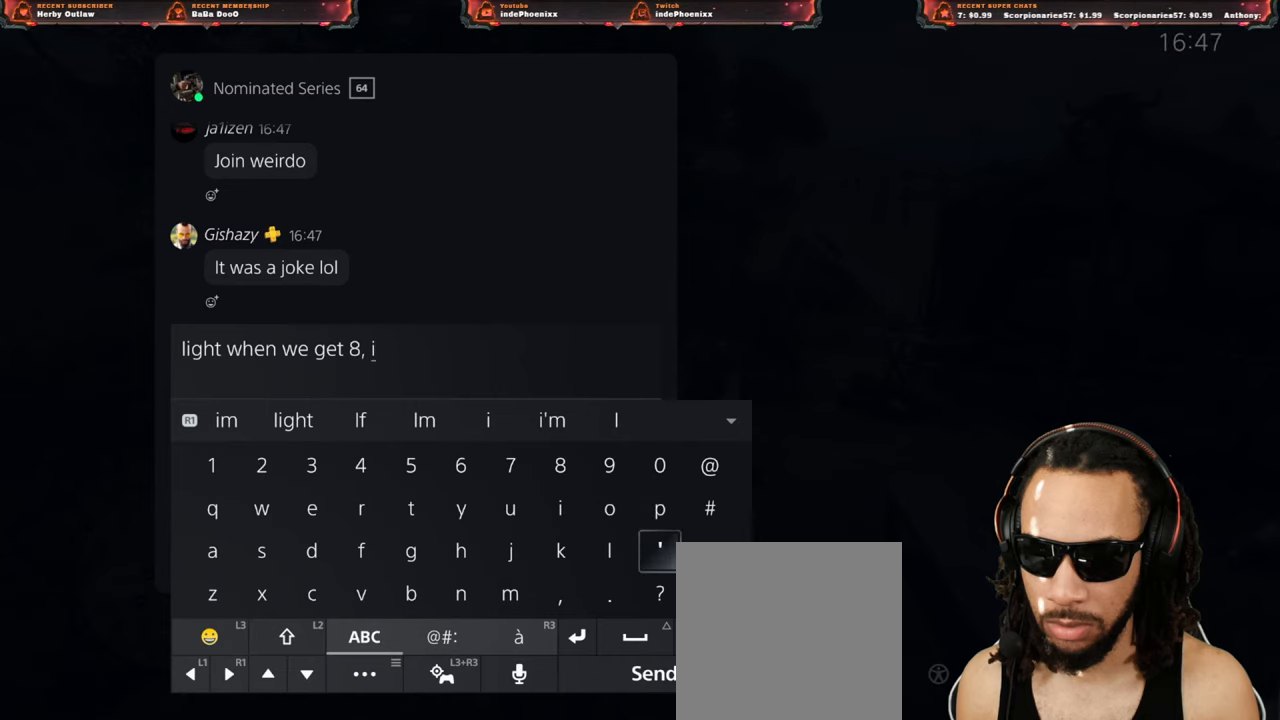
{"buttons": [], "left_stick": "center", "right_stick": "center", "events": []}
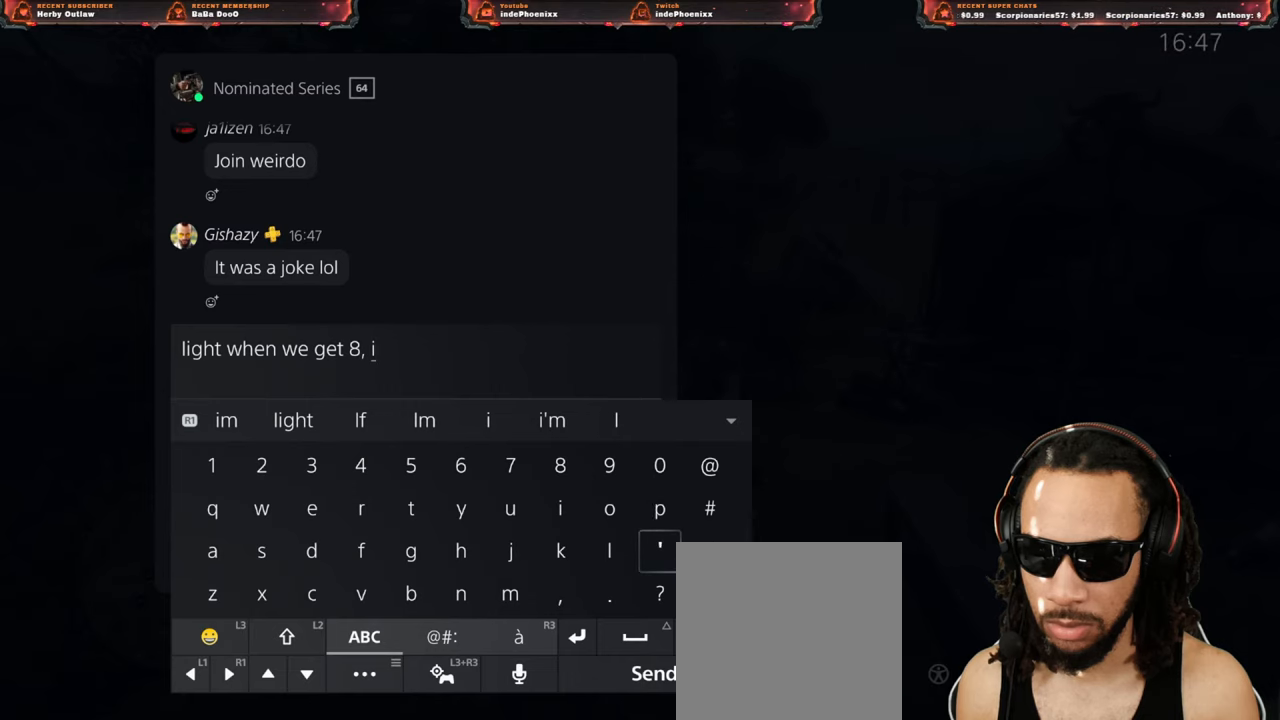
{"buttons": [], "left_stick": "center", "right_stick": "center", "events": []}
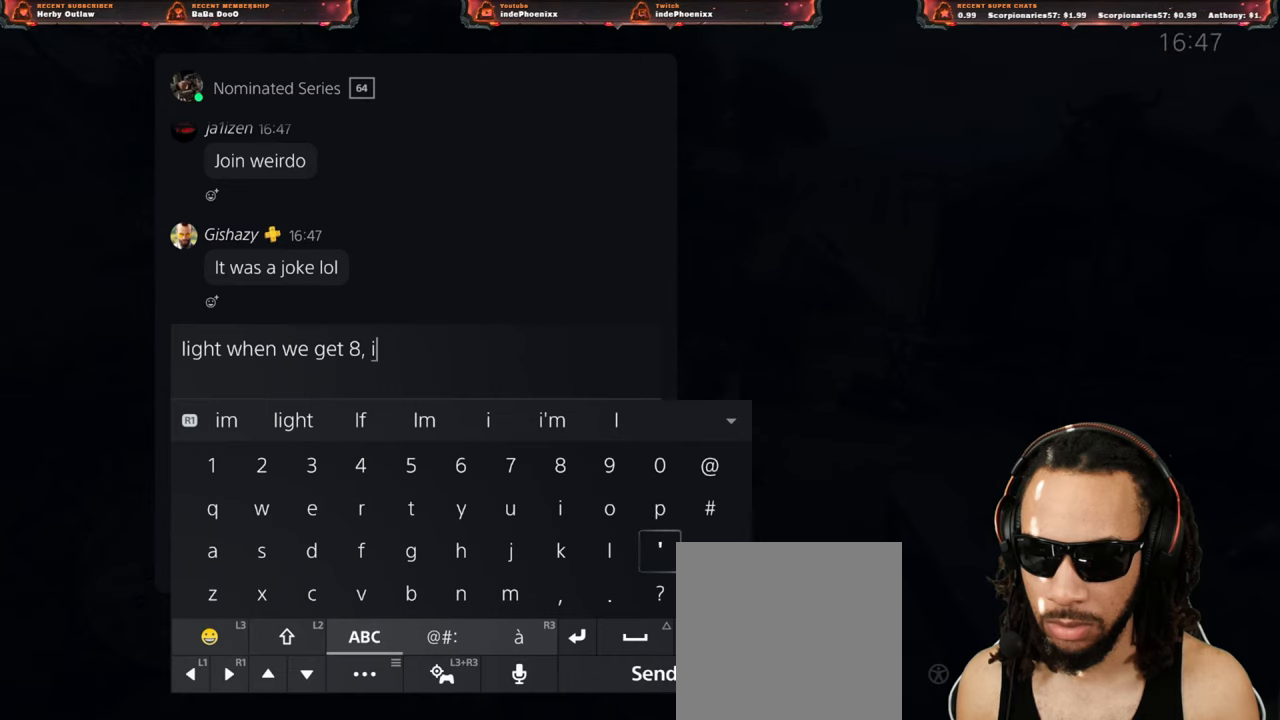
{"buttons": [], "left_stick": "center", "right_stick": "center", "events": [[67, "CROSS", "down"], [117, "CROSS", "up"], [250, "DPAD_LEFT", "down"], [283, "DPAD_LEFT", "up"]]}
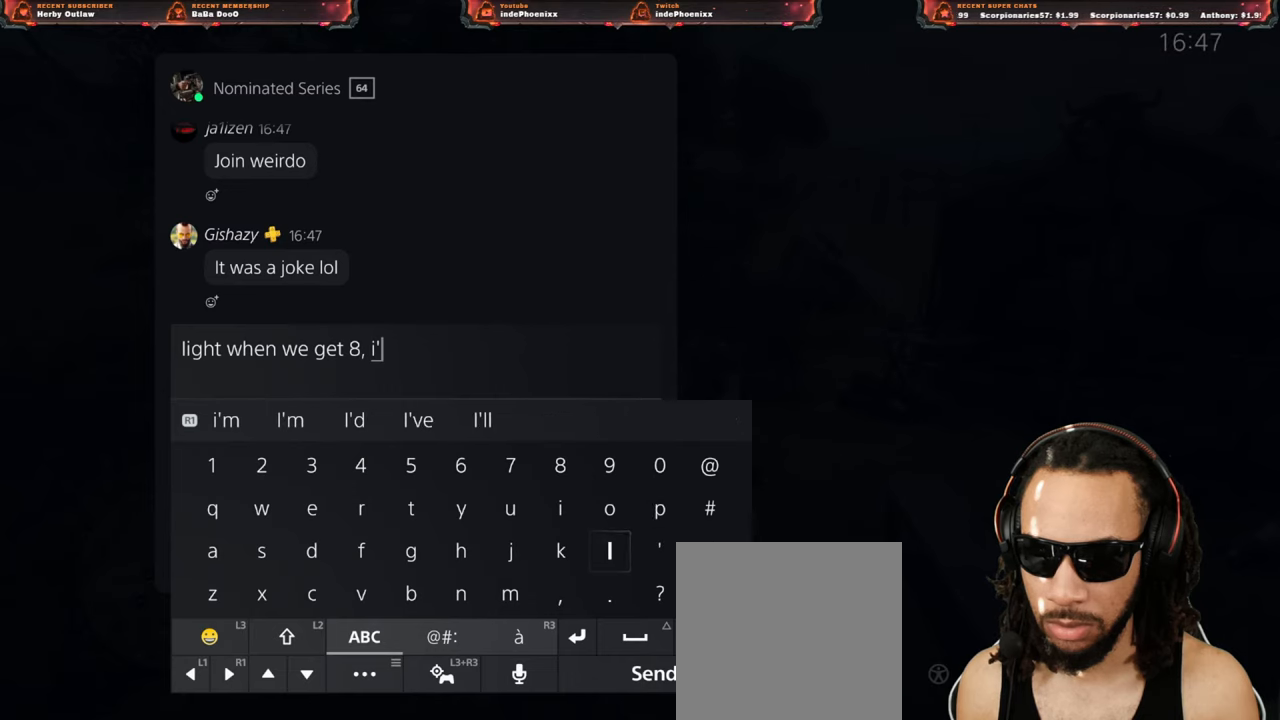
{"buttons": [], "left_stick": "center", "right_stick": "center", "events": []}
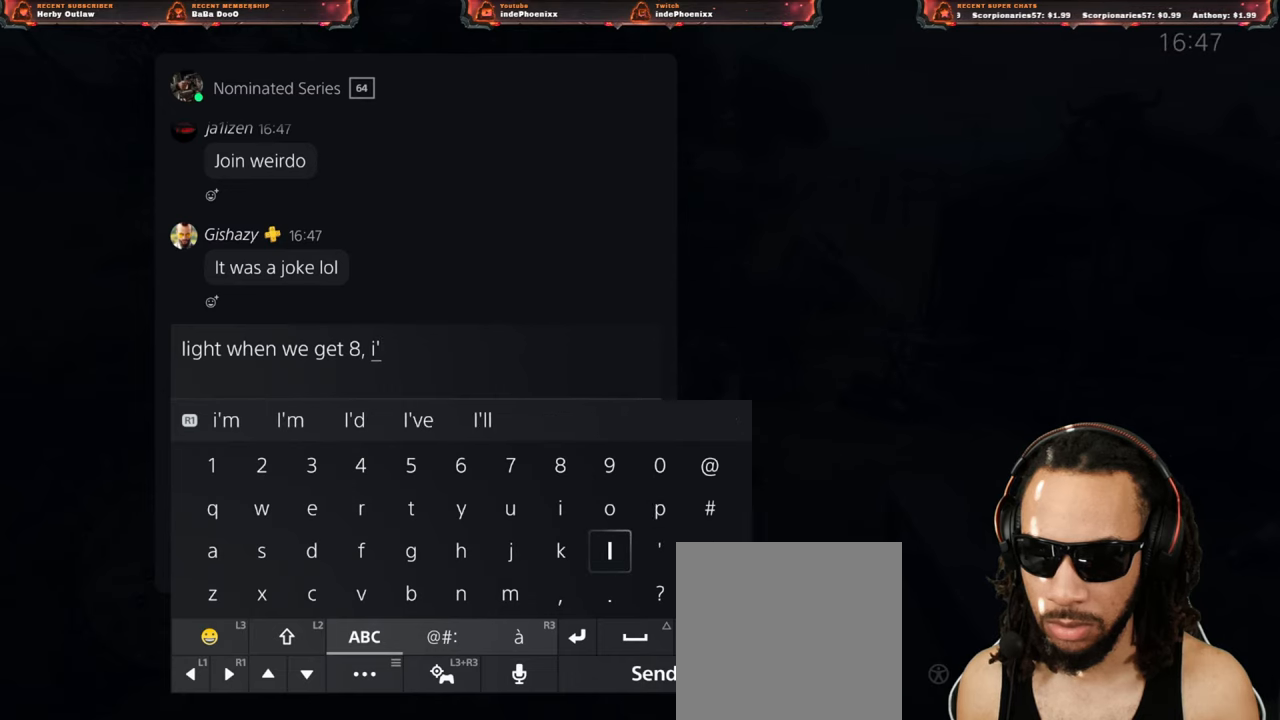
{"buttons": [], "left_stick": "center", "right_stick": "center", "events": [[267, "CROSS", "down"], [317, "CROSS", "up"], [383, "CROSS", "down"], [417, "CROSS", "up"]]}
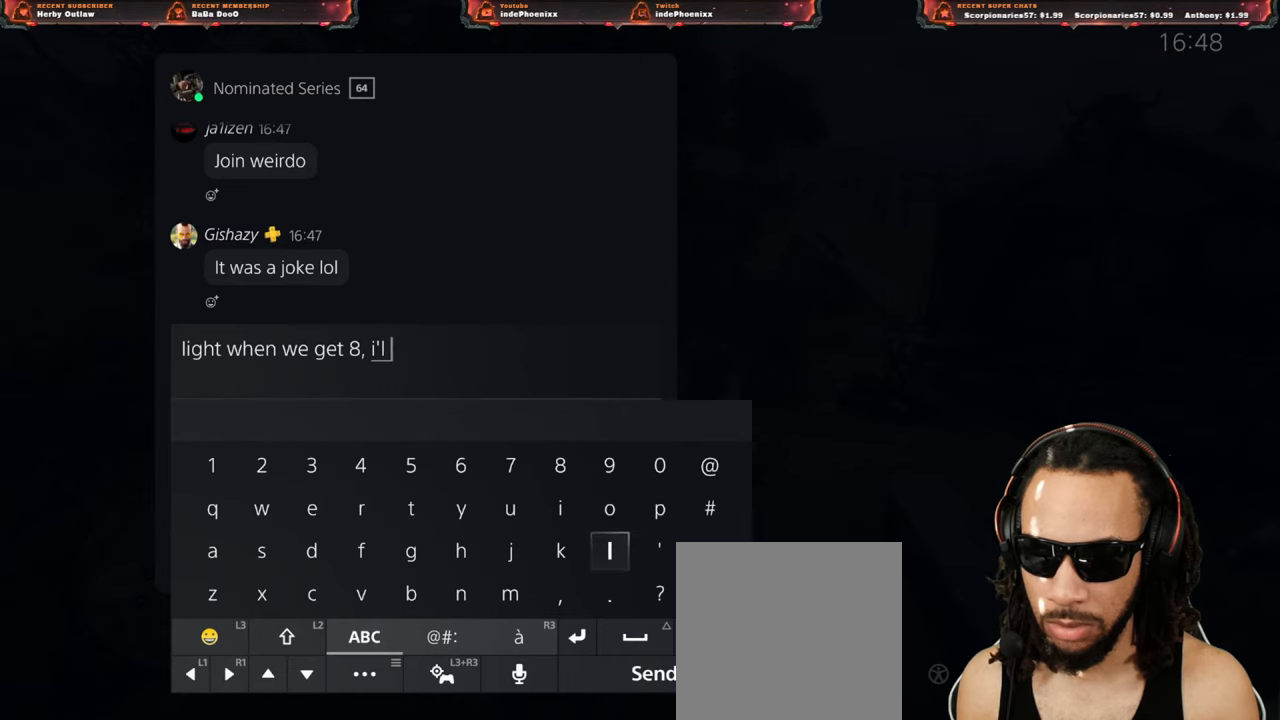
{"buttons": [], "left_stick": "center", "right_stick": "center", "events": []}